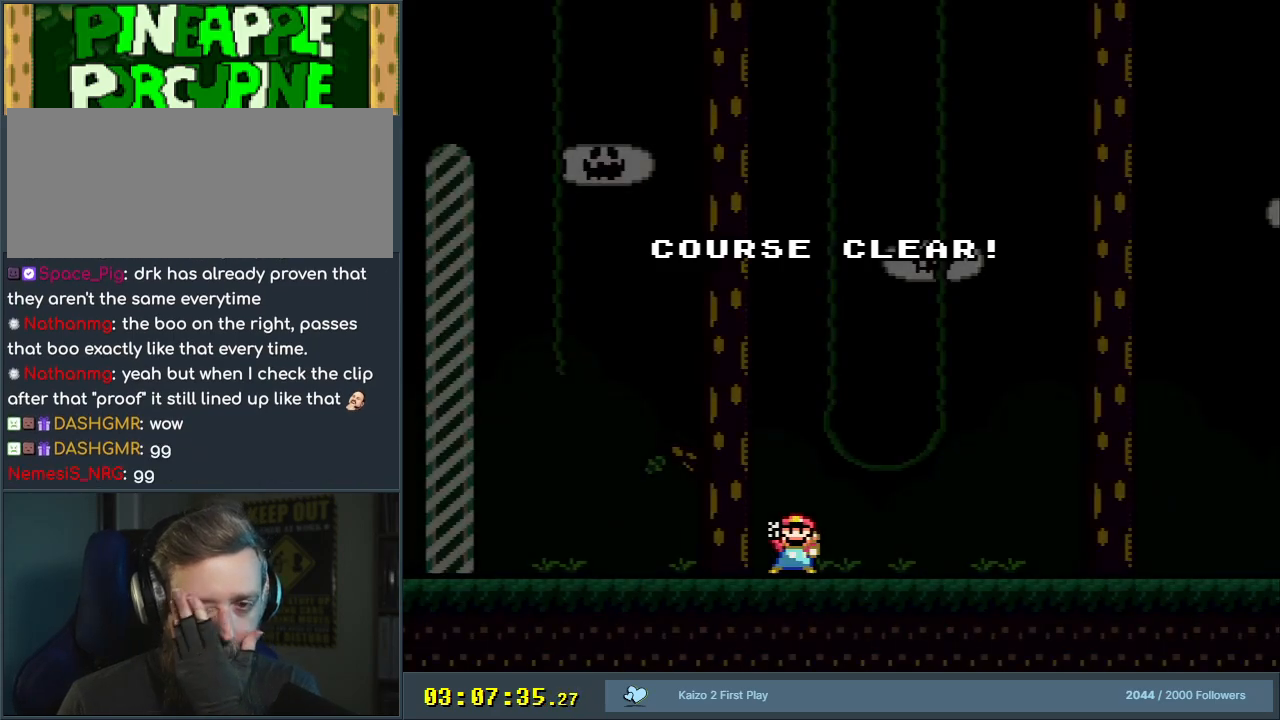
Gameplay with a controller (Nintendo layout); each line is a JSON object with the inputs held at the frame after it. "events" lists button and stick changes between this image and that frame as [ms after this image, input, new state], when the widget could be followed in between. Not read: L3 R3.
{"buttons": [], "events": []}
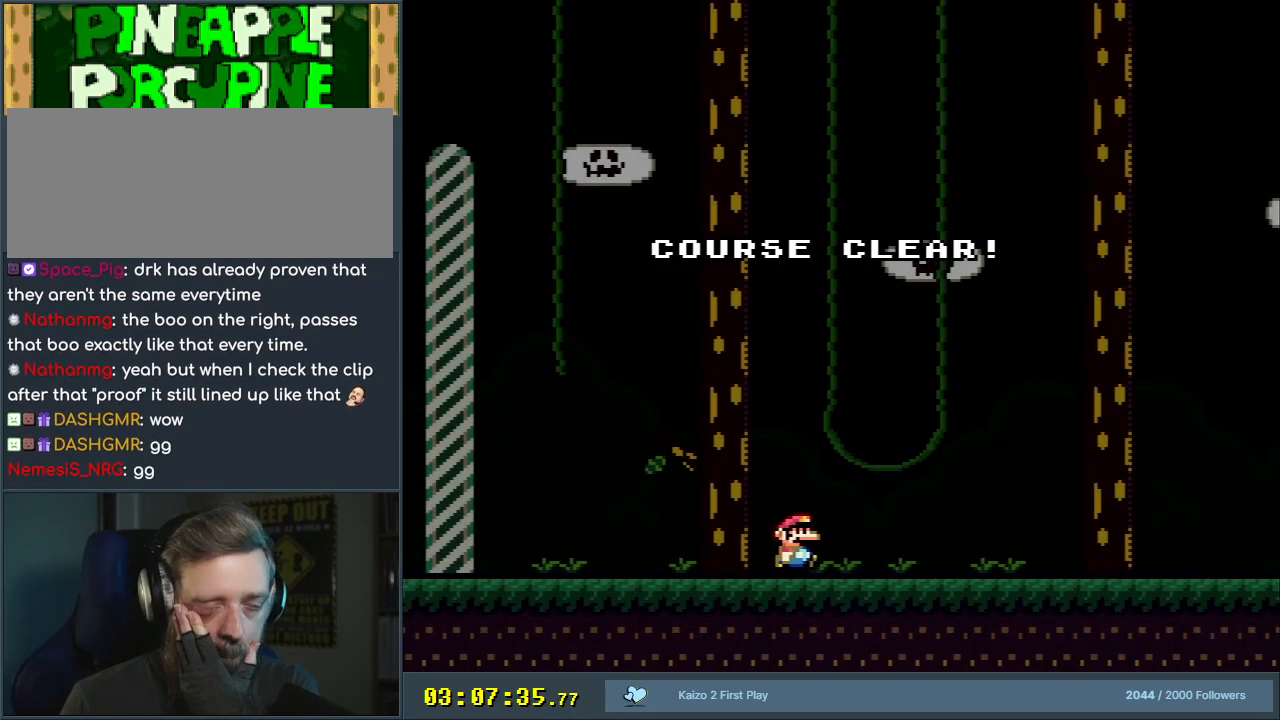
{"buttons": [], "events": []}
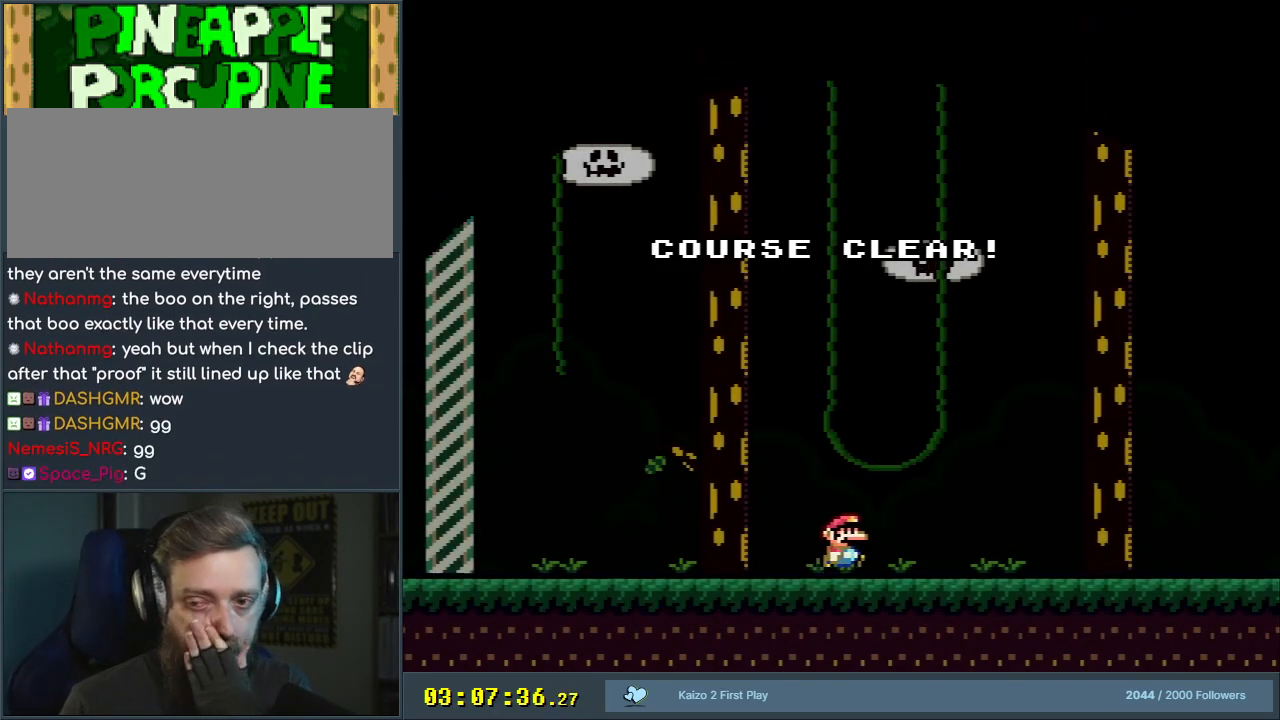
{"buttons": [], "events": []}
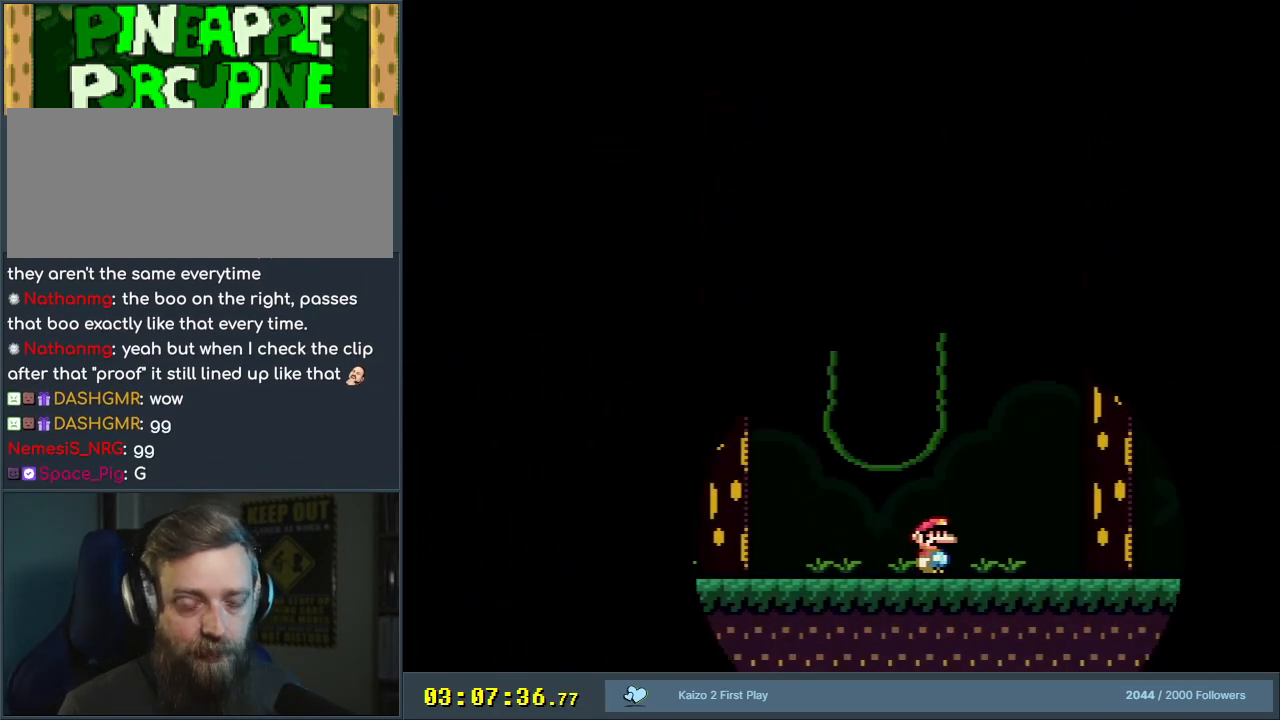
{"buttons": ["A"], "events": [[217, "A", "down"], [383, "A", "up"], [467, "A", "down"]]}
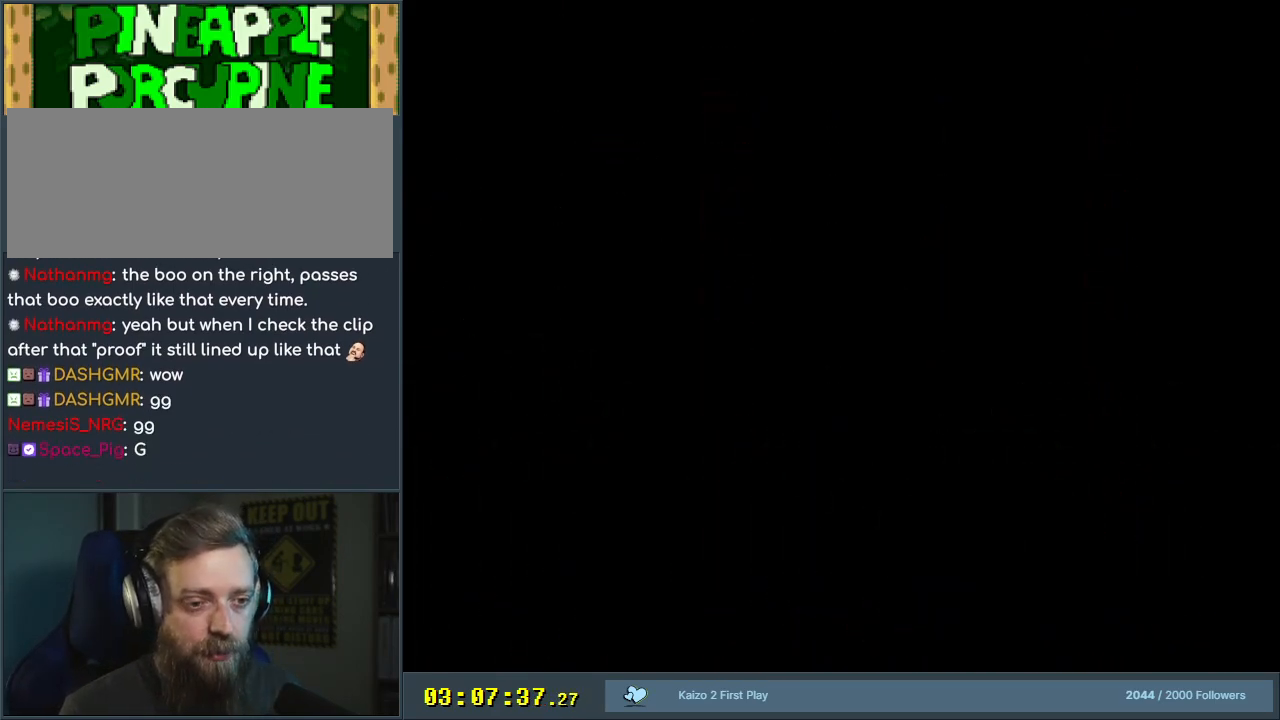
{"buttons": [], "events": [[133, "A", "up"], [217, "A", "down"], [317, "A", "up"]]}
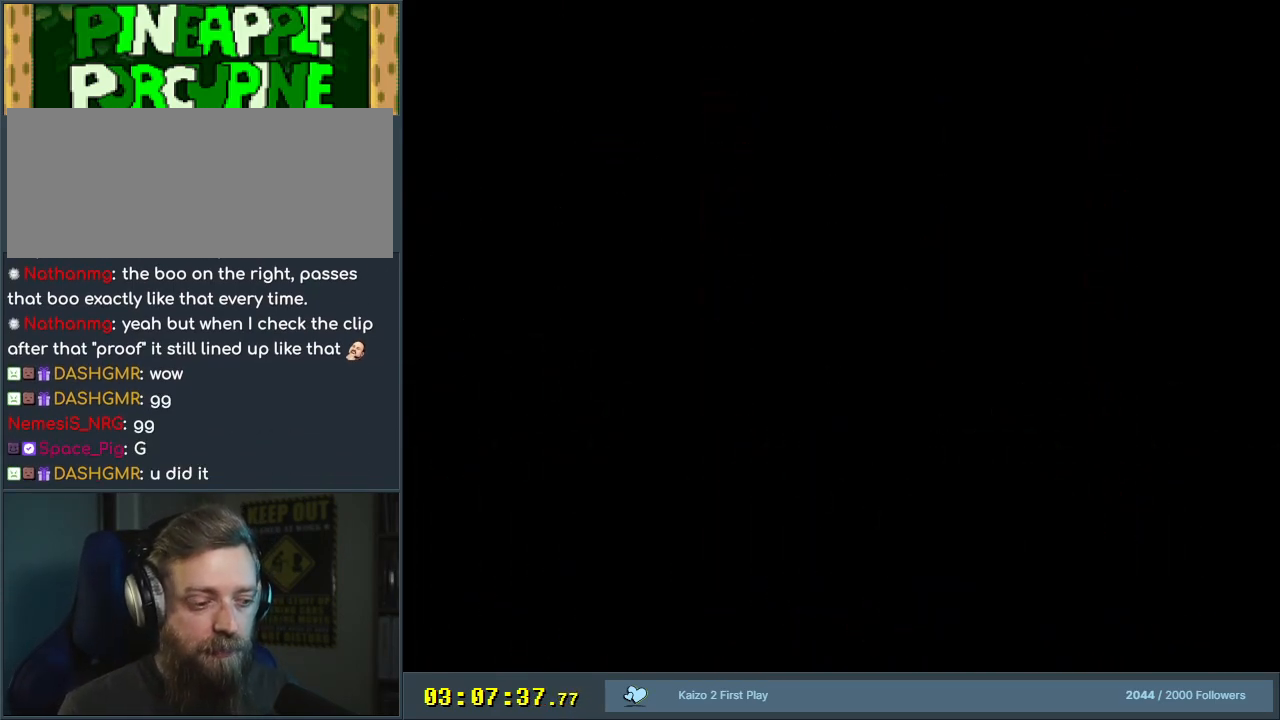
{"buttons": [], "events": []}
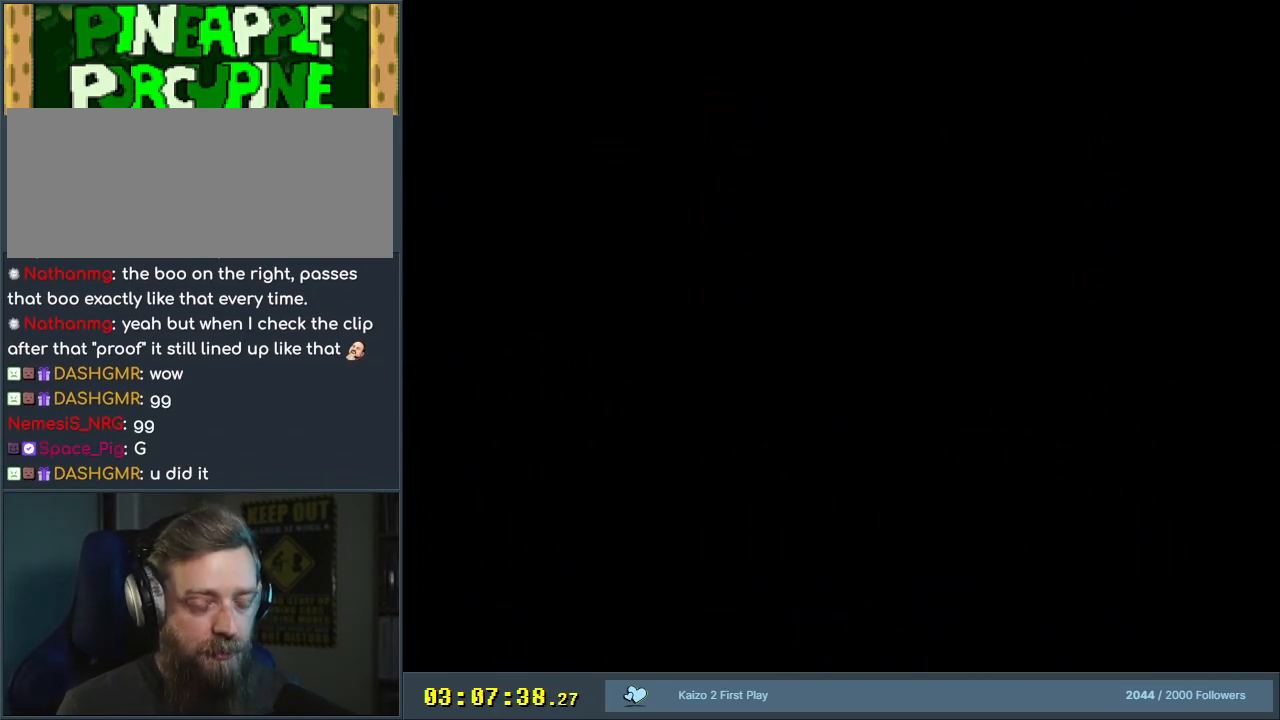
{"buttons": [], "events": []}
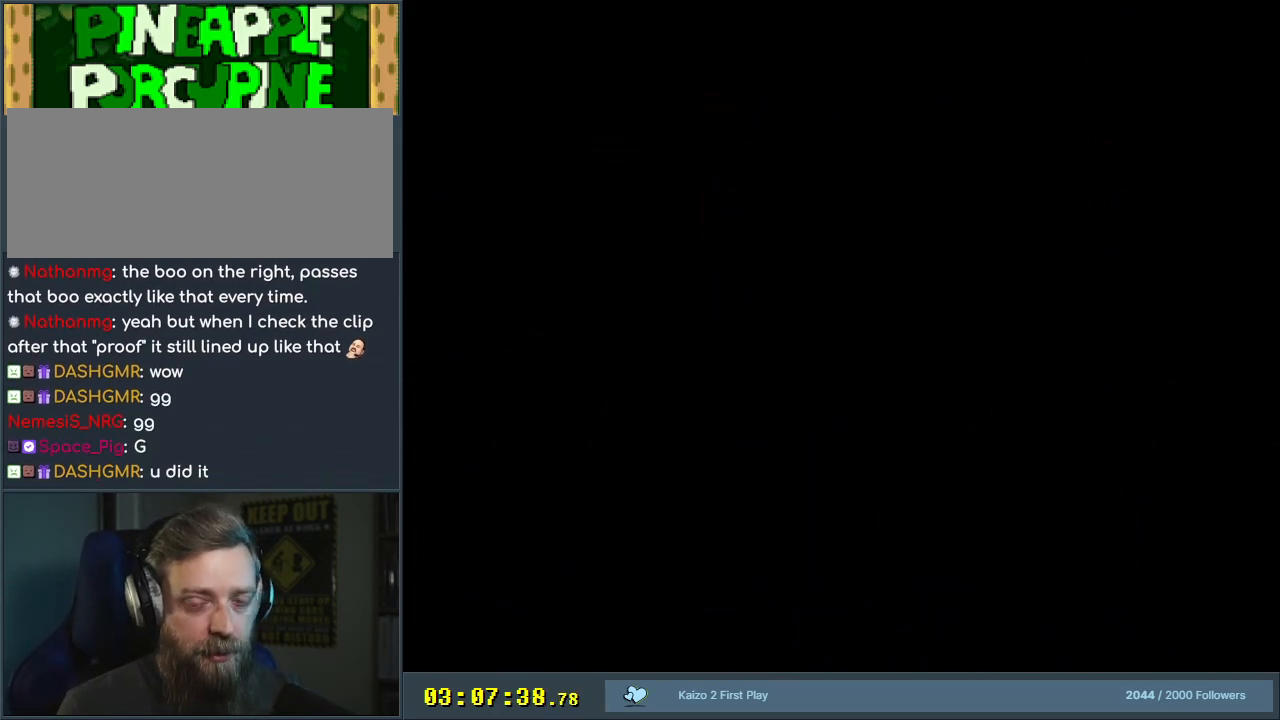
{"buttons": [], "events": []}
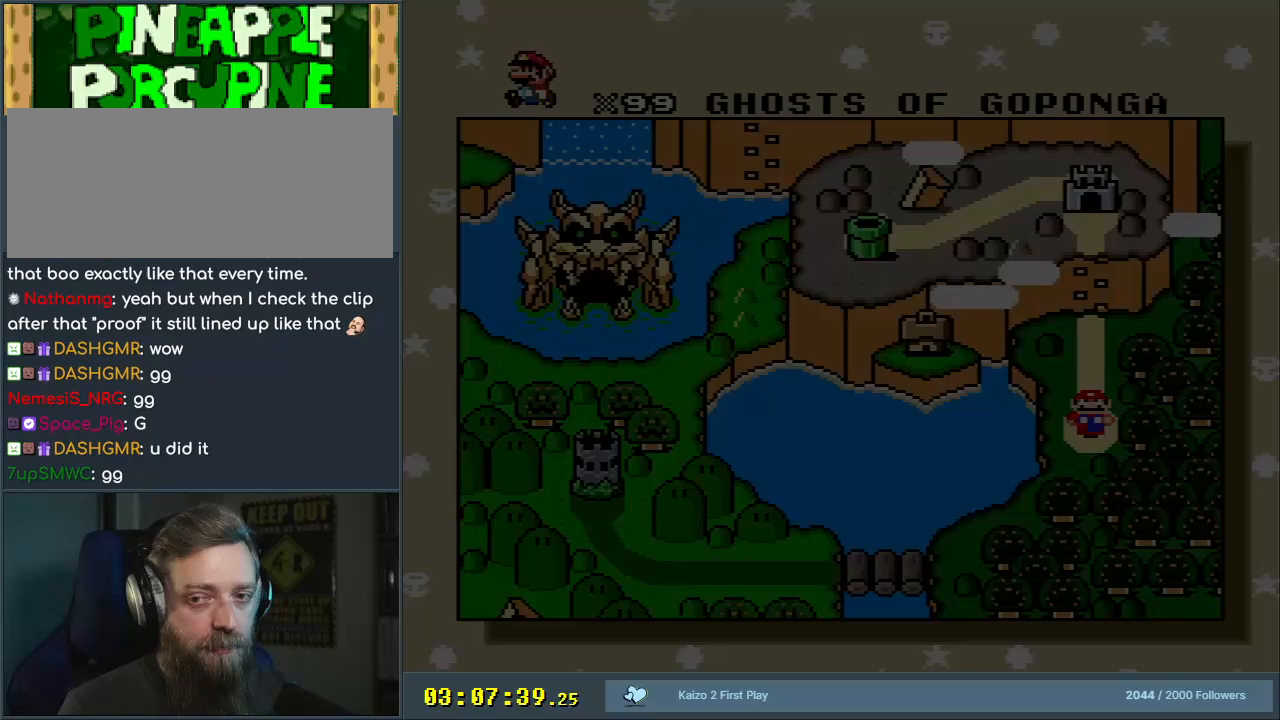
{"buttons": ["A", "X"], "events": [[350, "A", "down"], [350, "X", "down"]]}
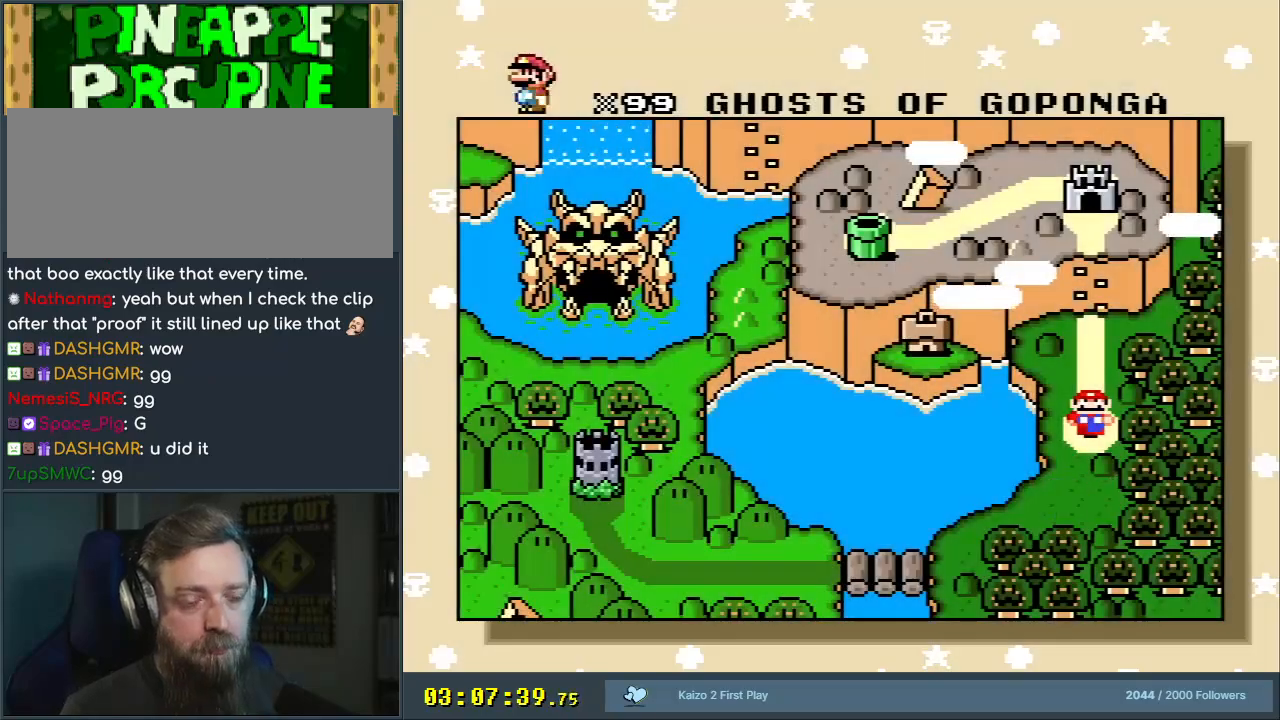
{"buttons": [], "events": [[50, "A", "up"], [67, "X", "up"]]}
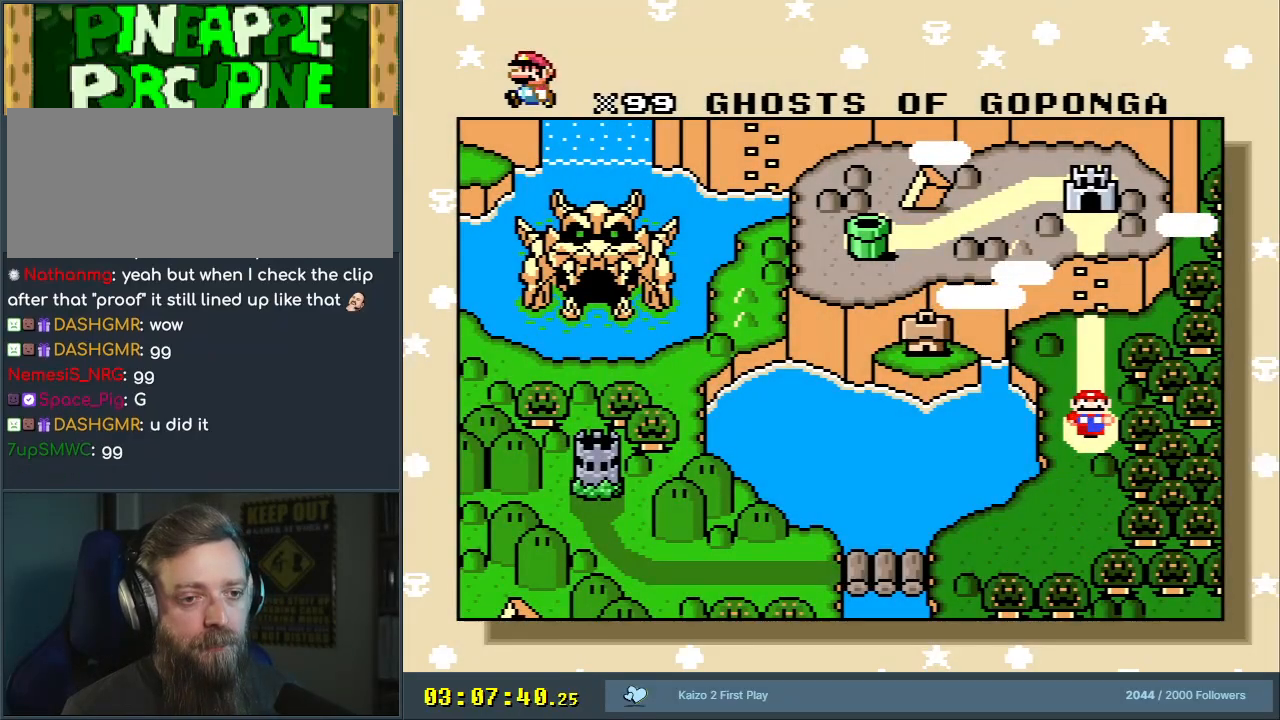
{"buttons": [], "events": []}
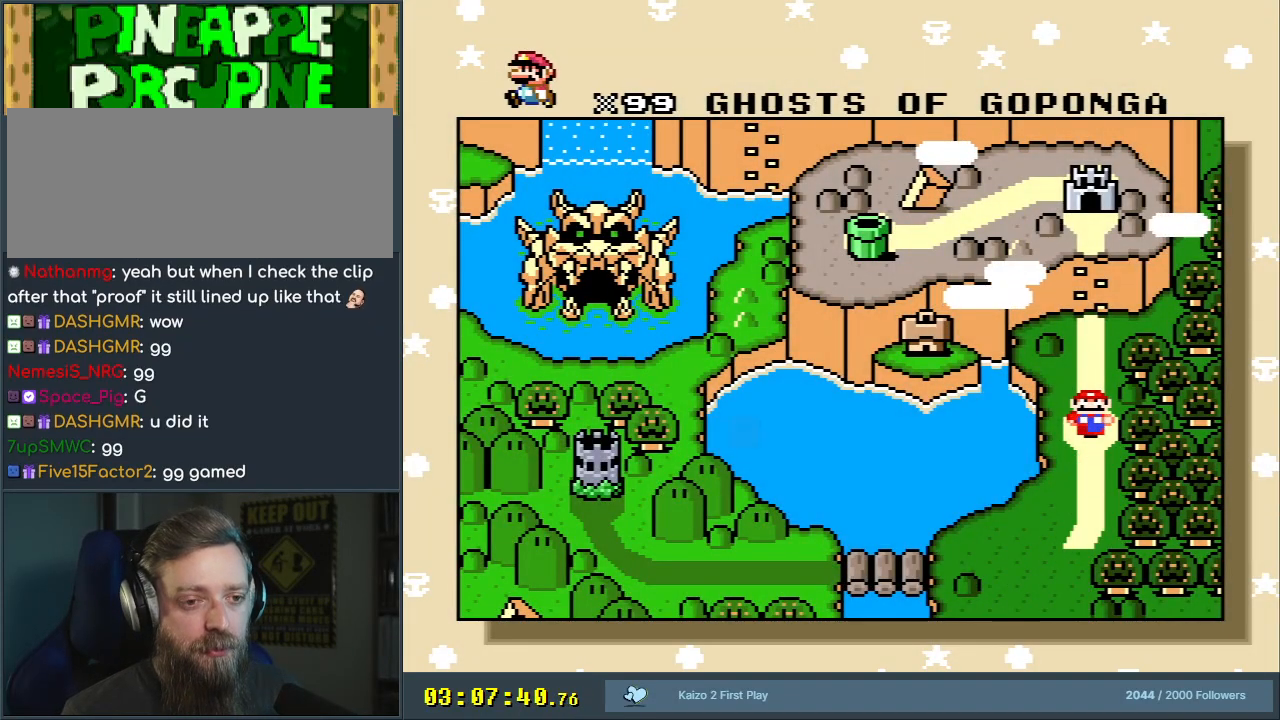
{"buttons": [], "events": []}
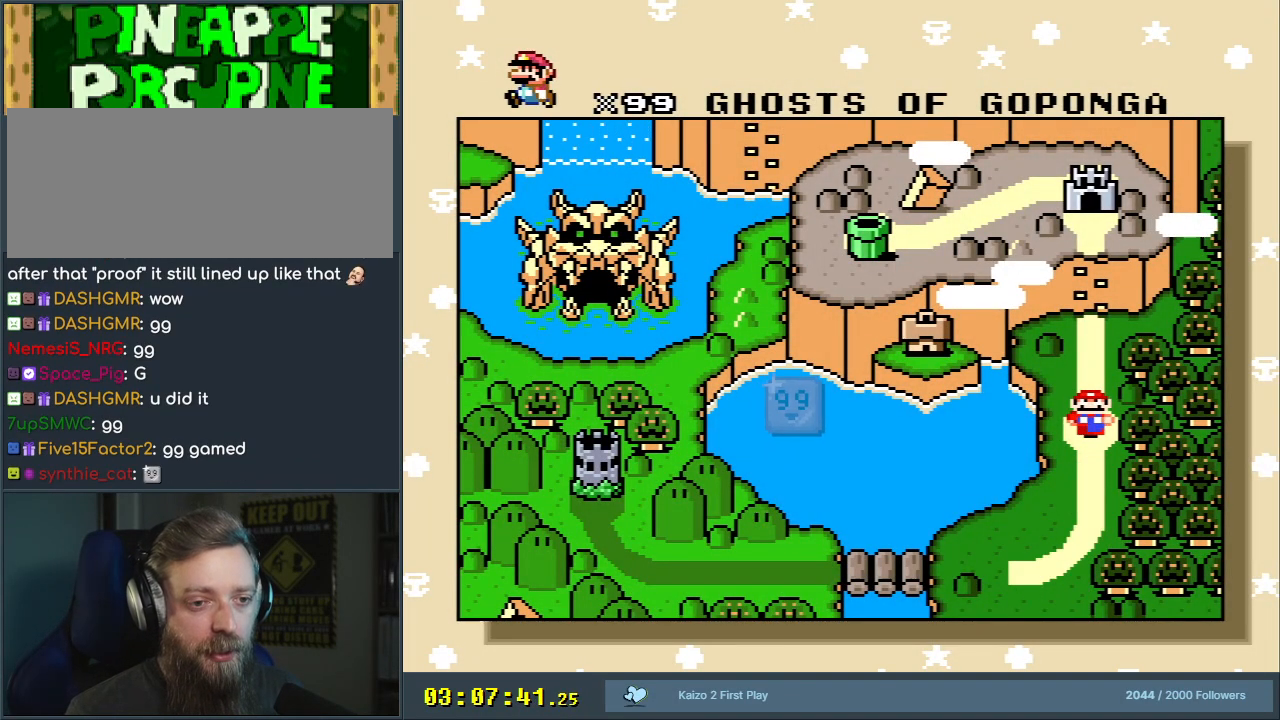
{"buttons": [], "events": []}
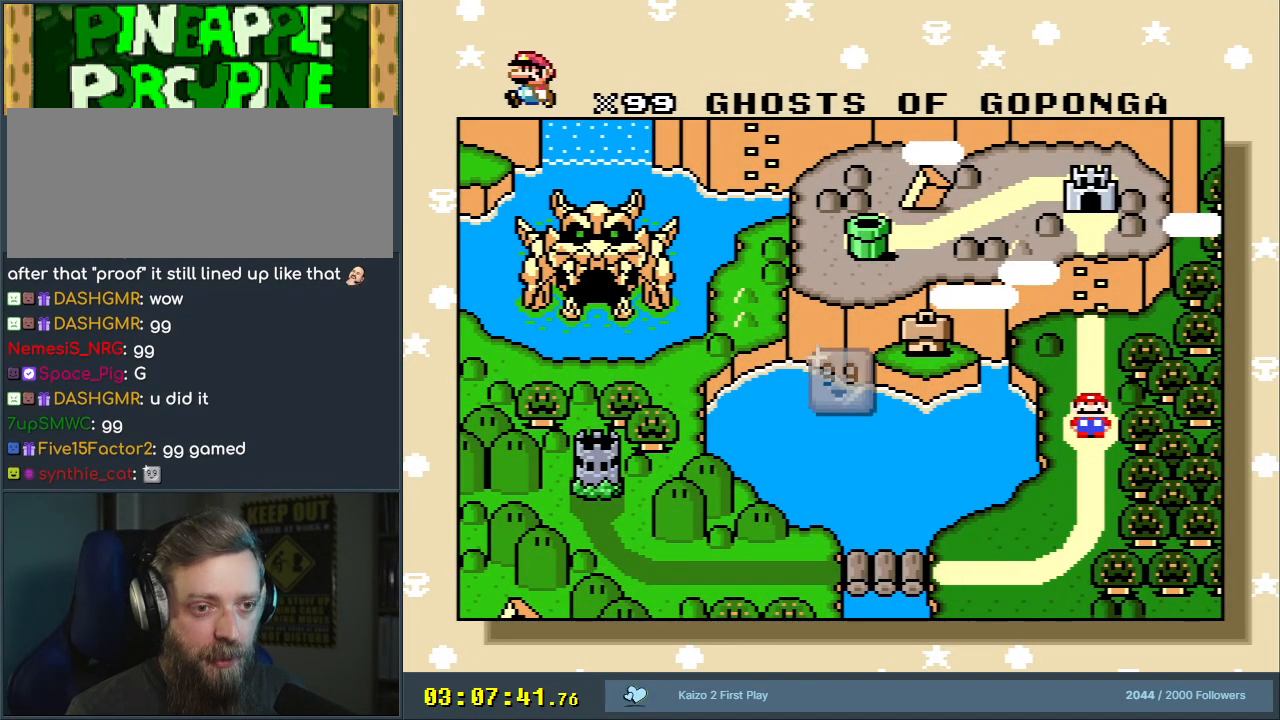
{"buttons": [], "events": []}
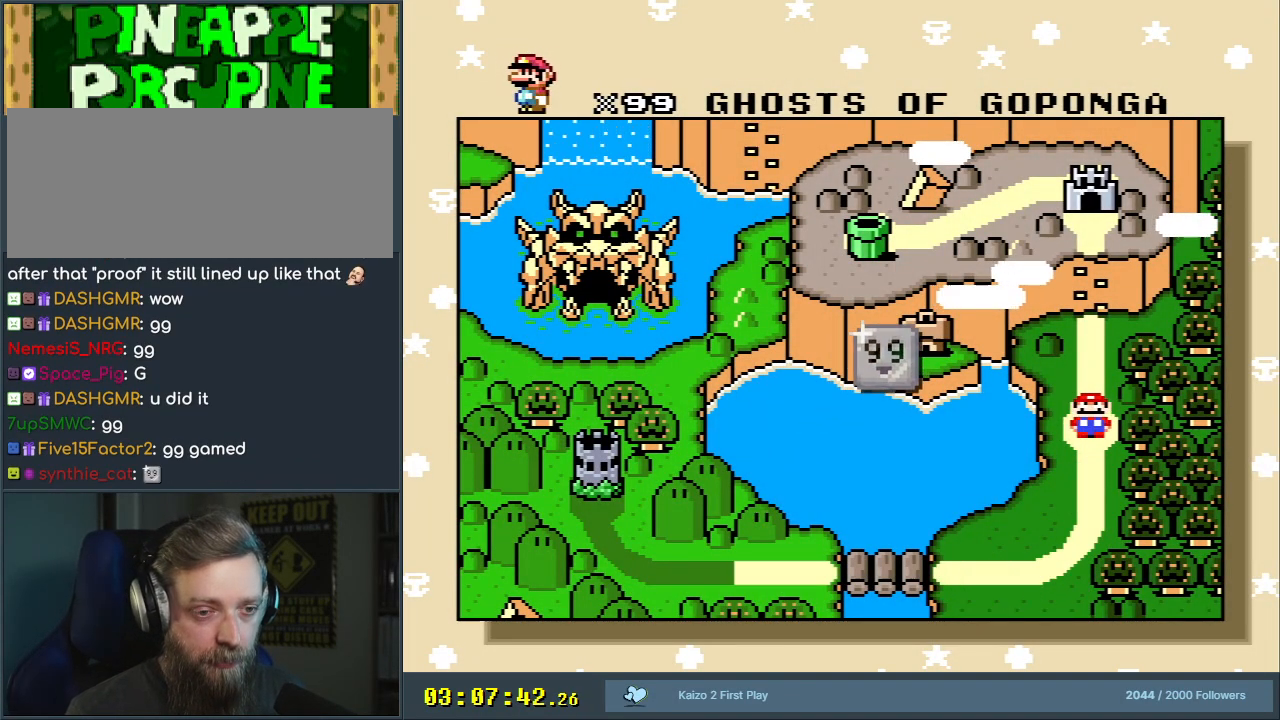
{"buttons": [], "events": []}
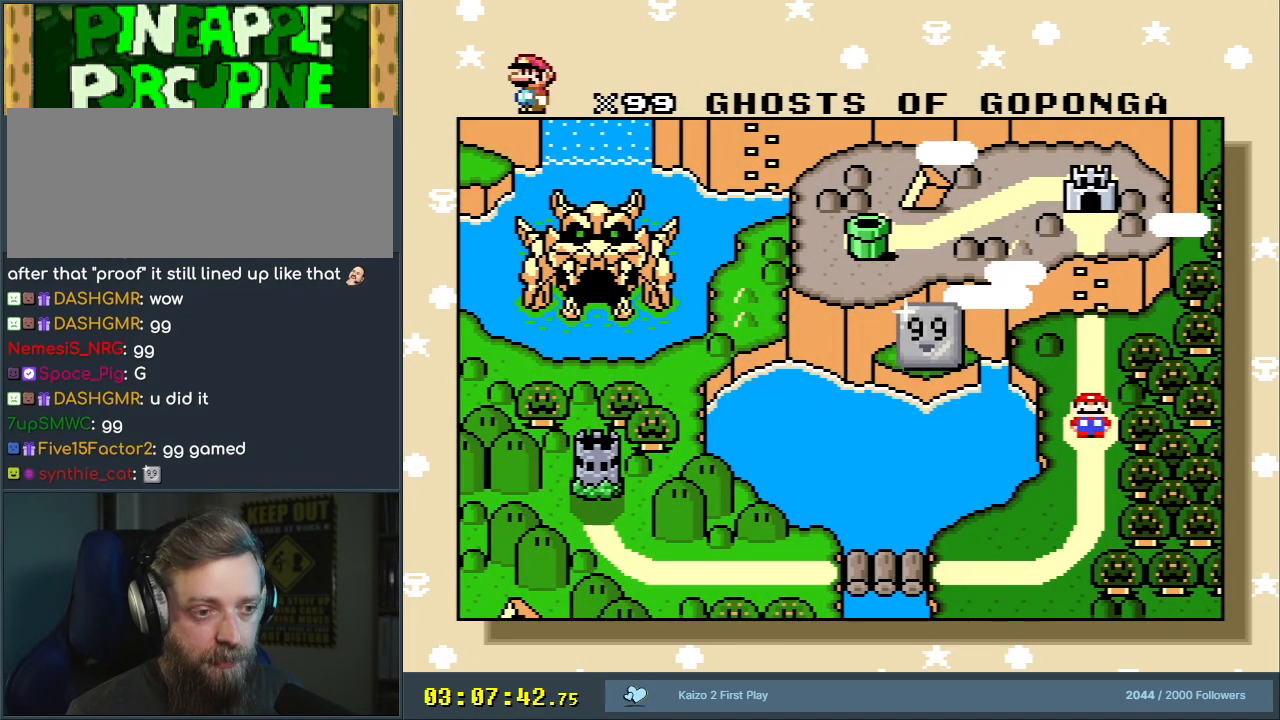
{"buttons": [], "events": []}
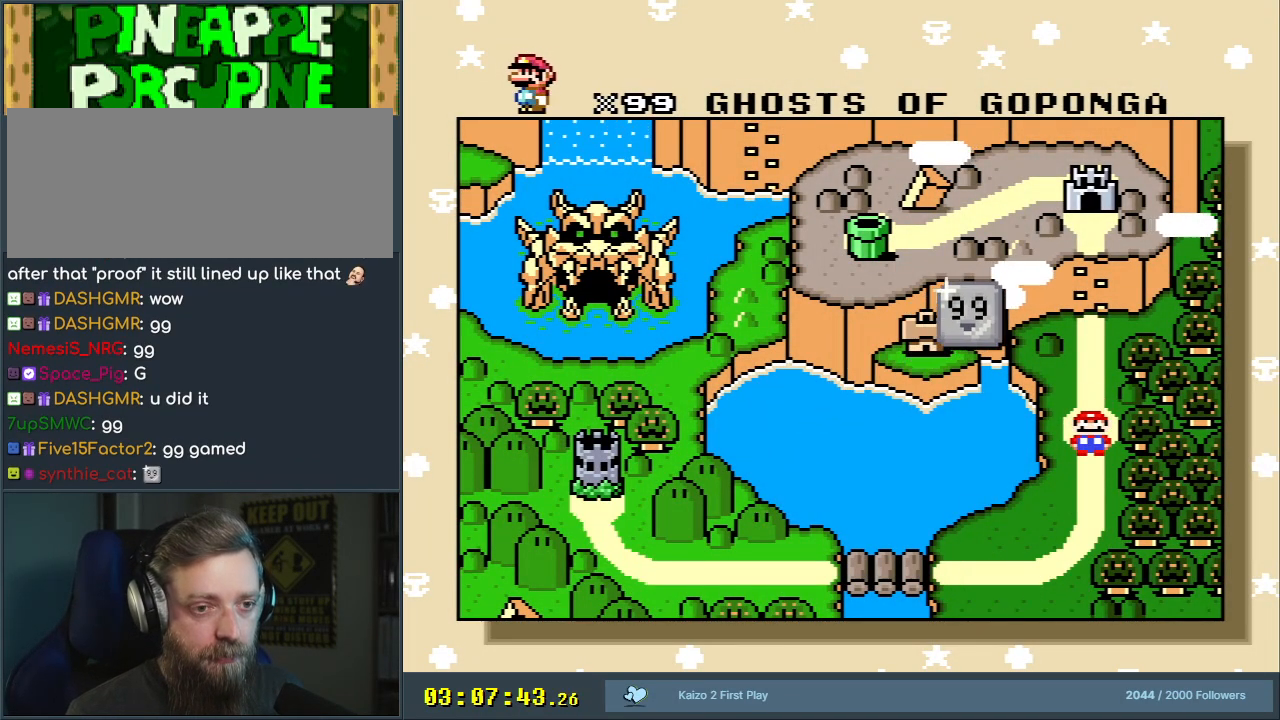
{"buttons": [], "events": []}
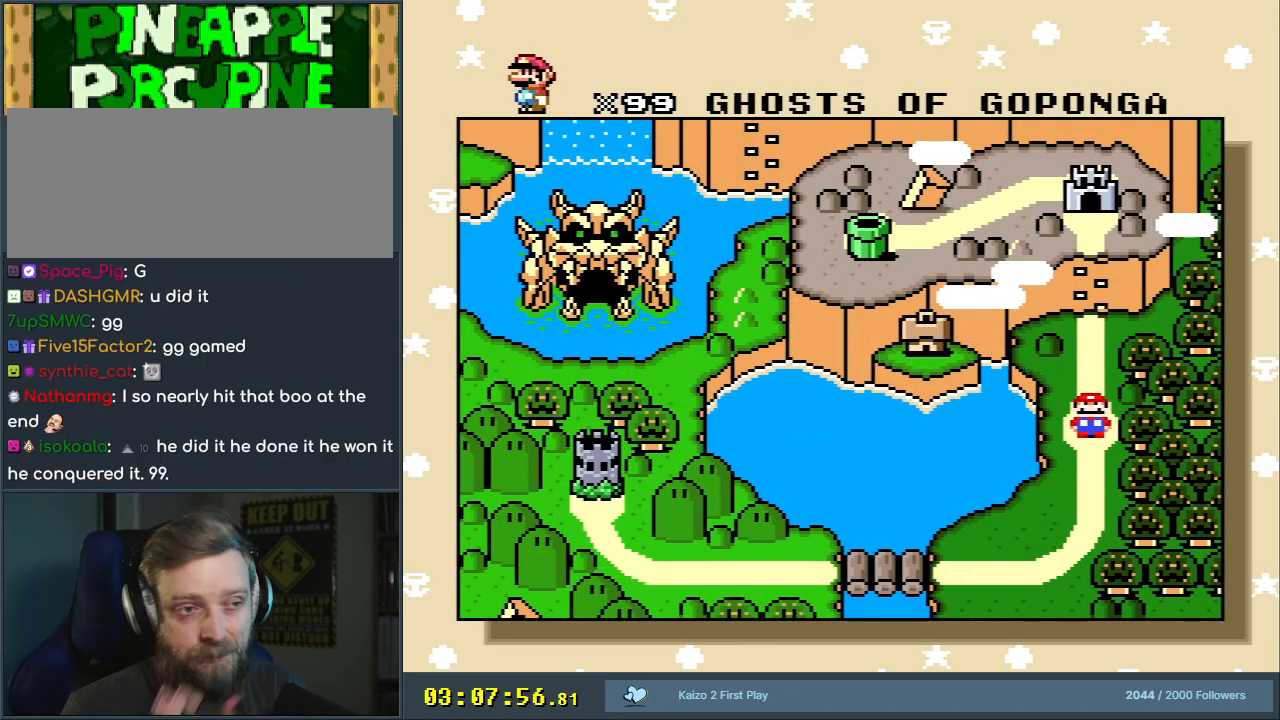
{"buttons": [], "events": []}
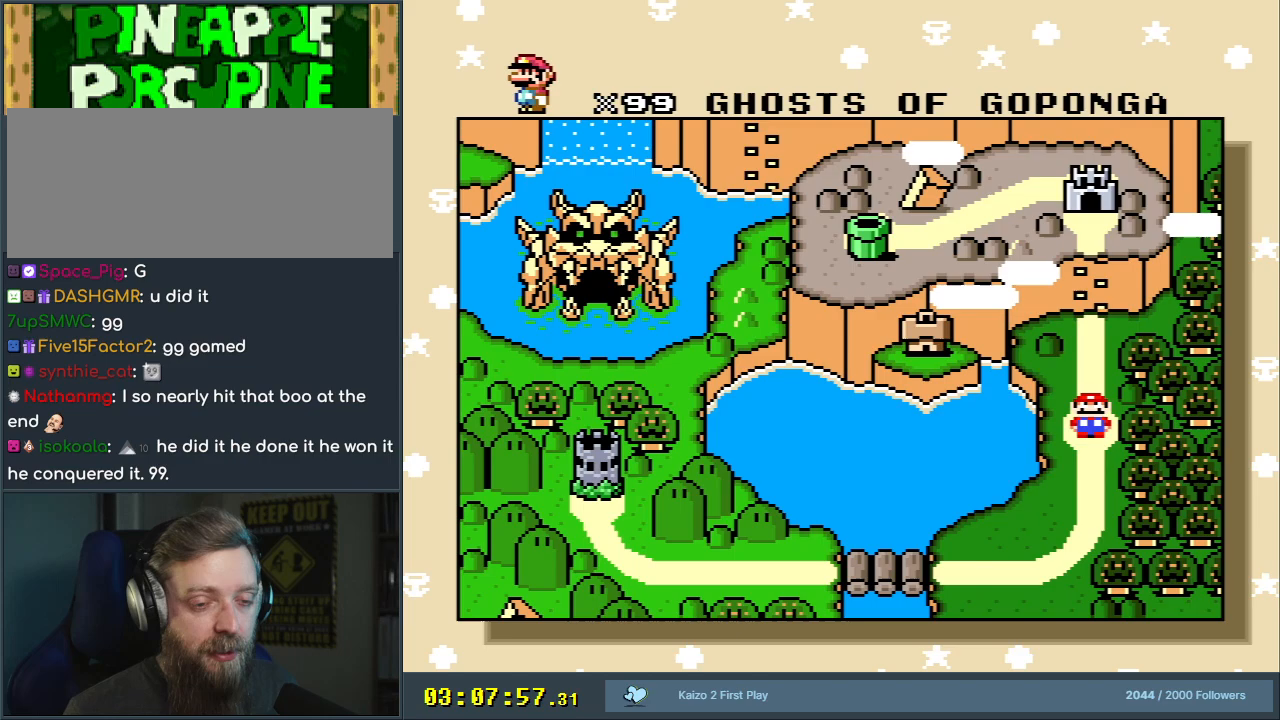
{"buttons": [], "events": []}
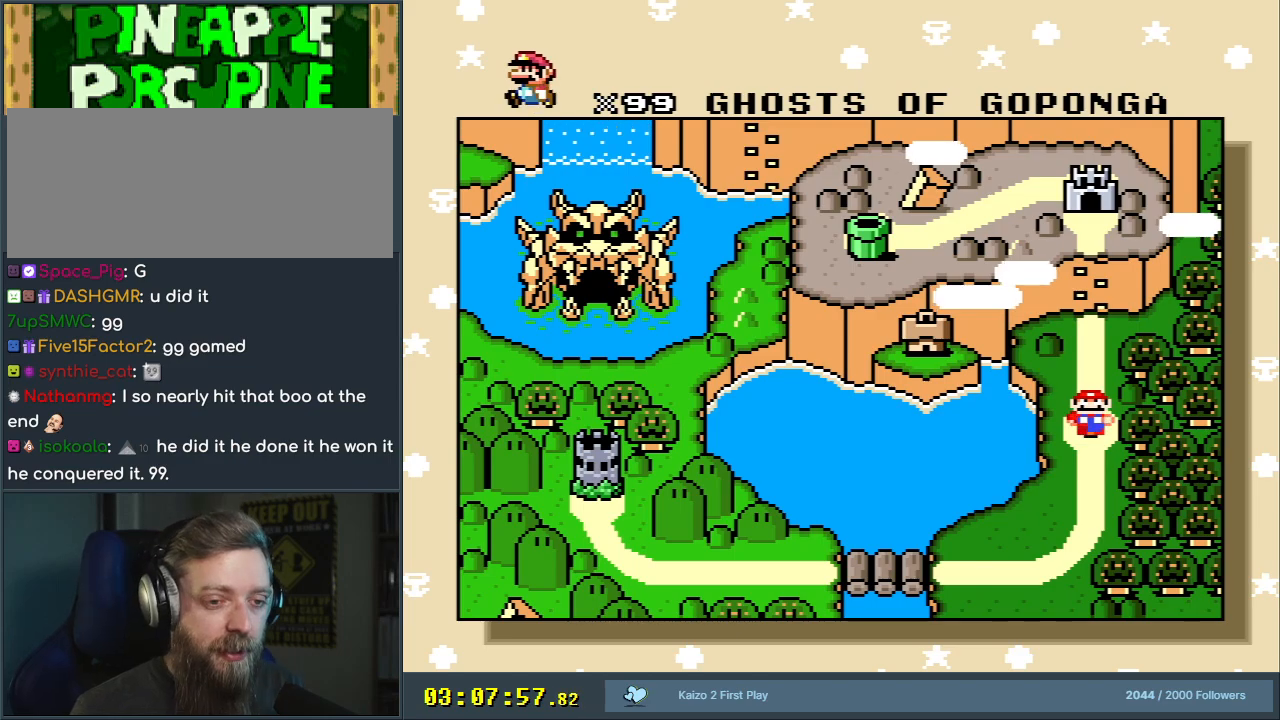
{"buttons": [], "events": []}
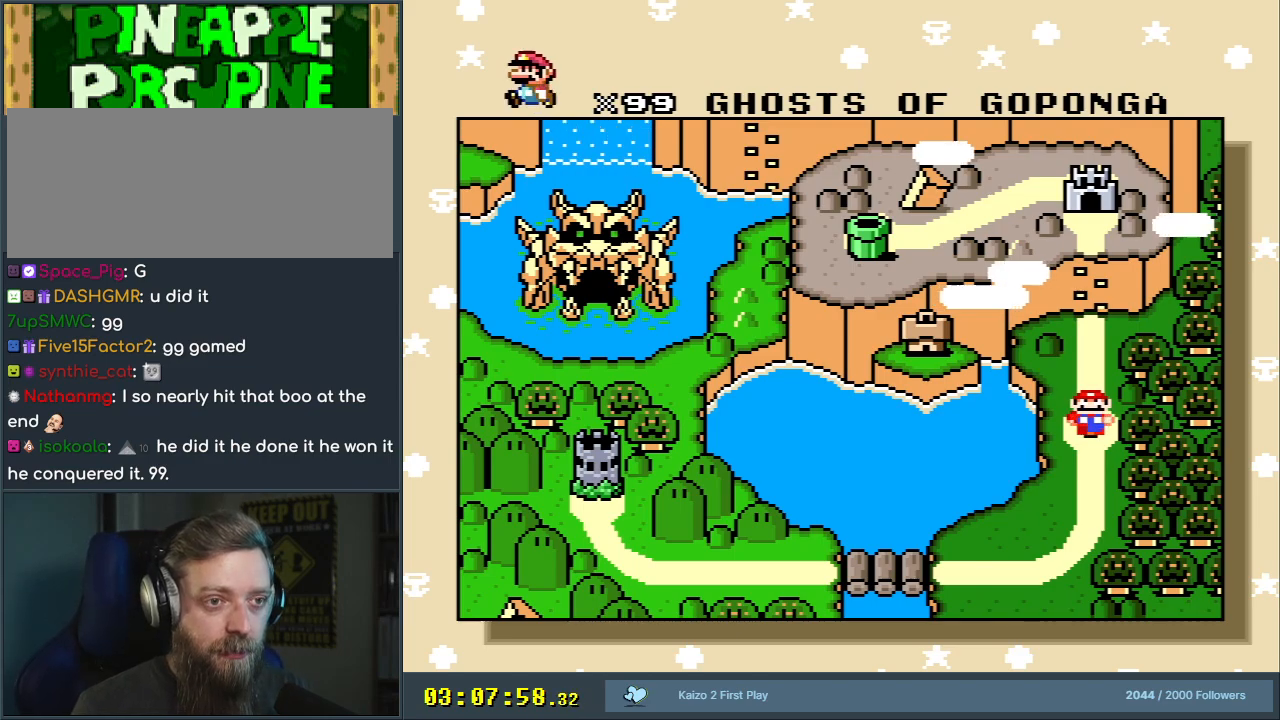
{"buttons": [], "events": [[233, "A", "down"], [500, "A", "up"]]}
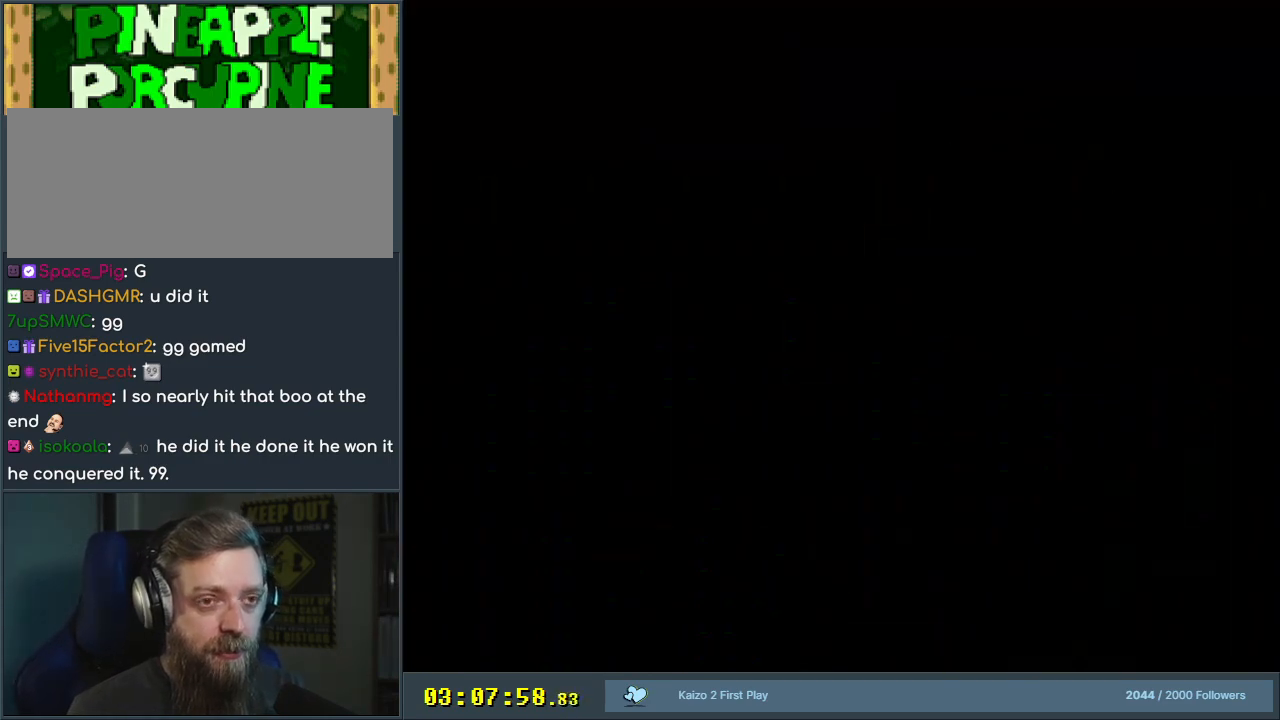
{"buttons": [], "events": []}
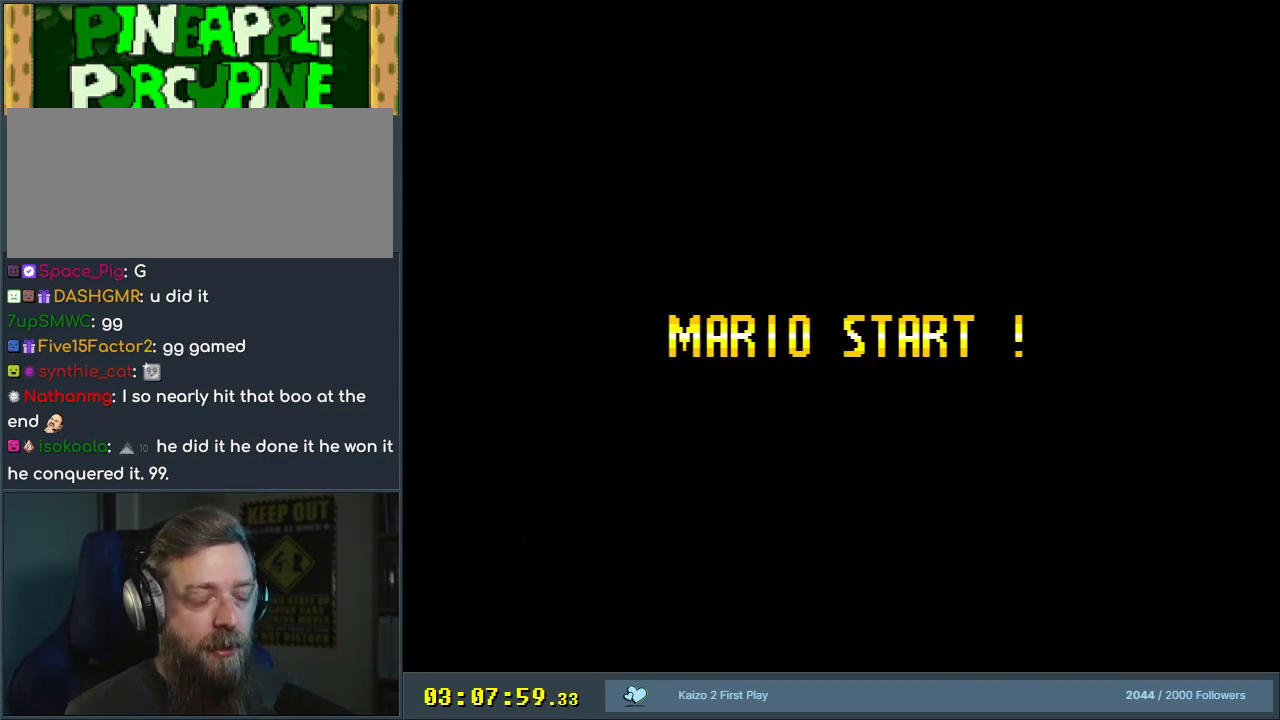
{"buttons": [], "events": []}
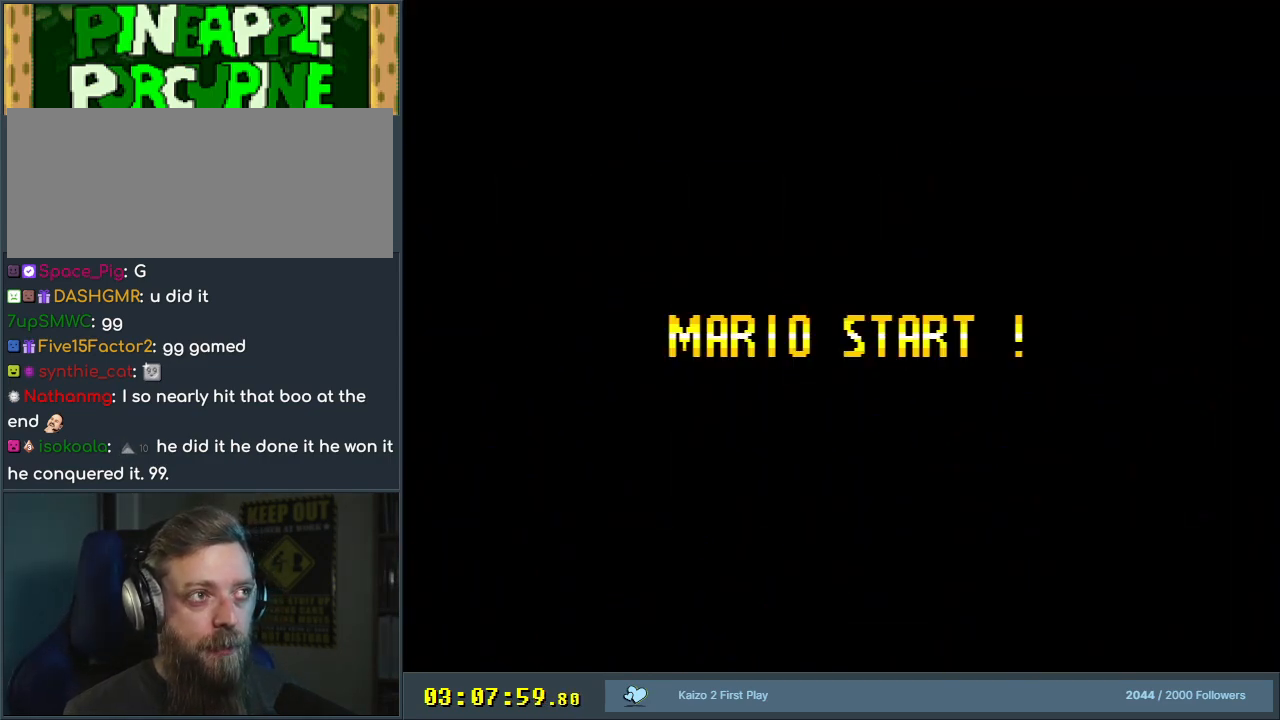
{"buttons": [], "events": []}
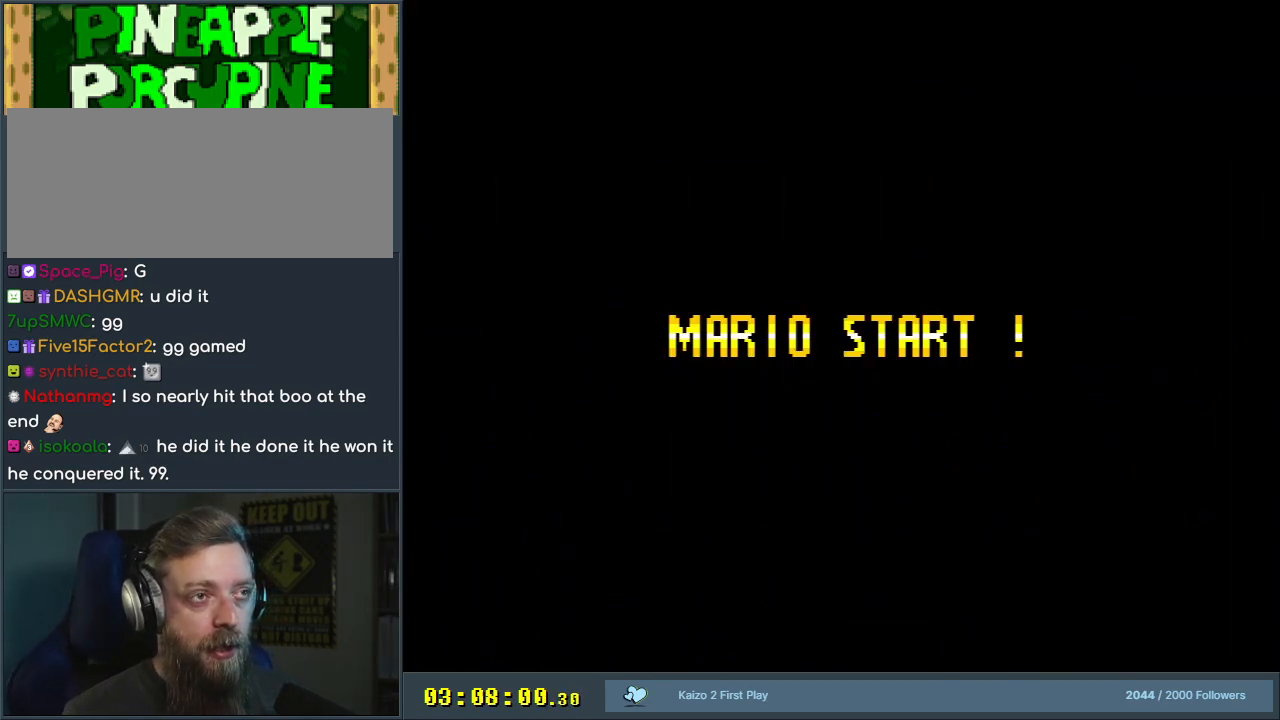
{"buttons": [], "events": []}
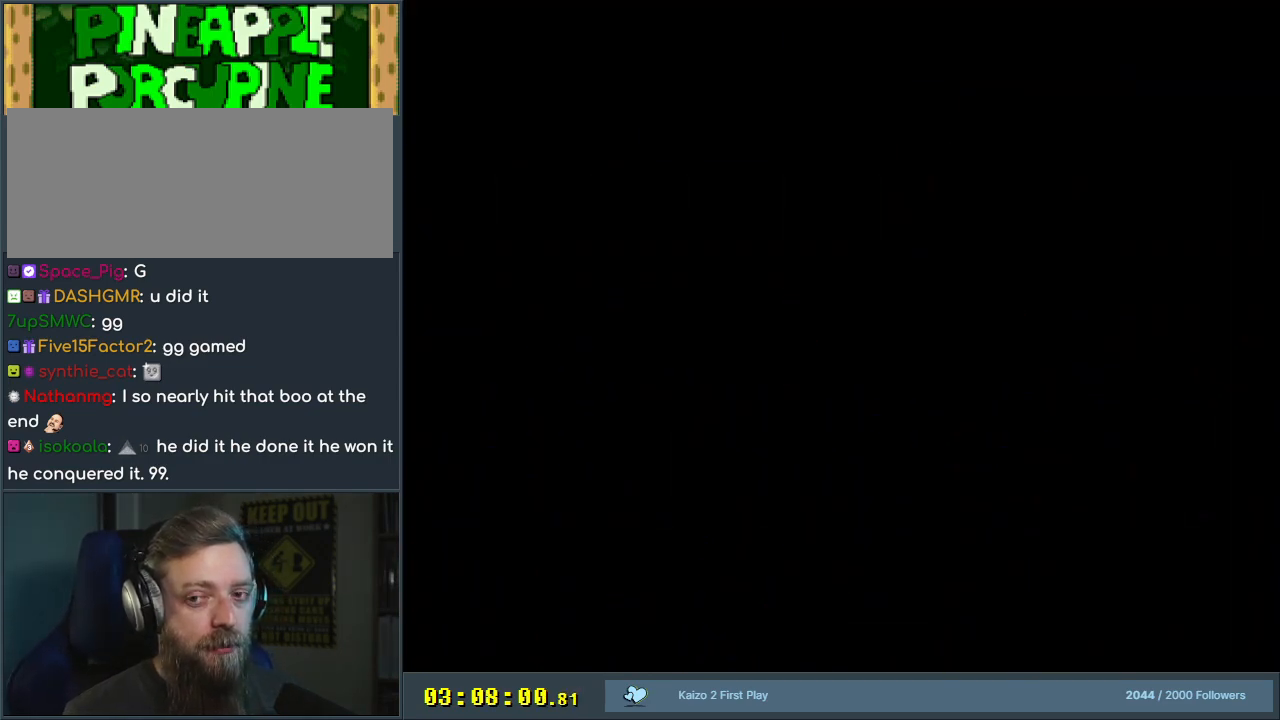
{"buttons": [], "events": []}
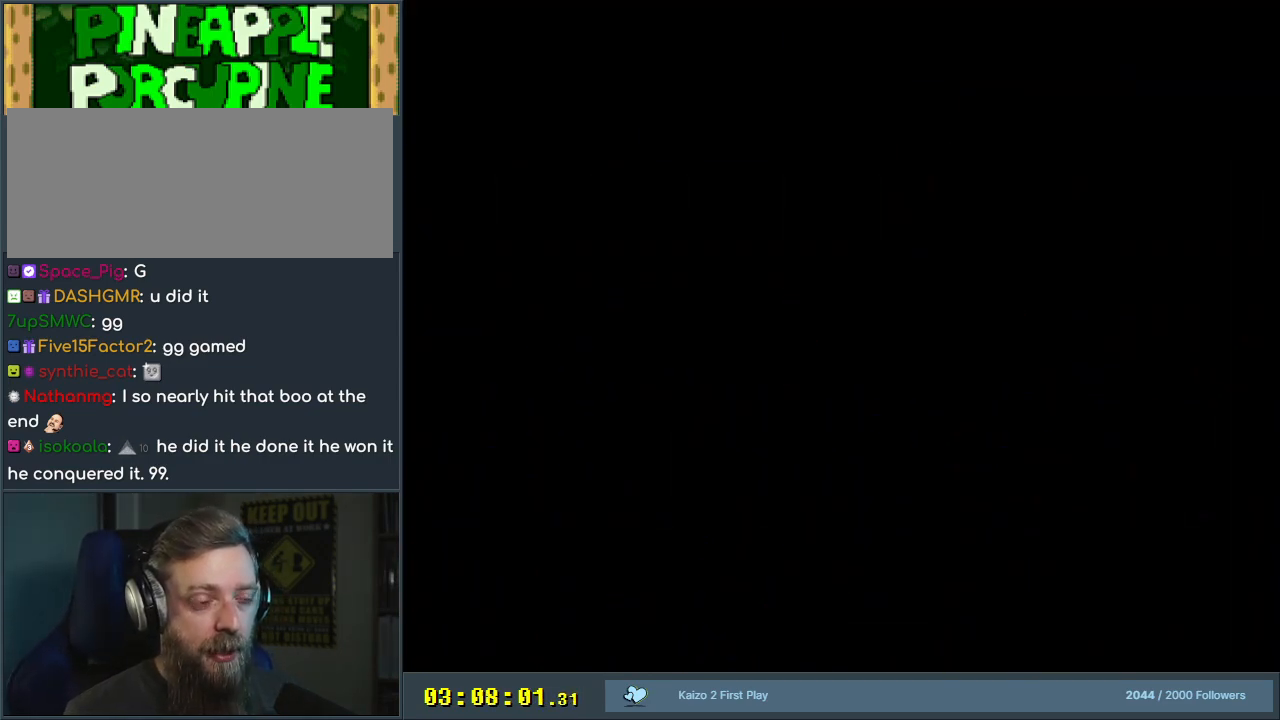
{"buttons": [], "events": []}
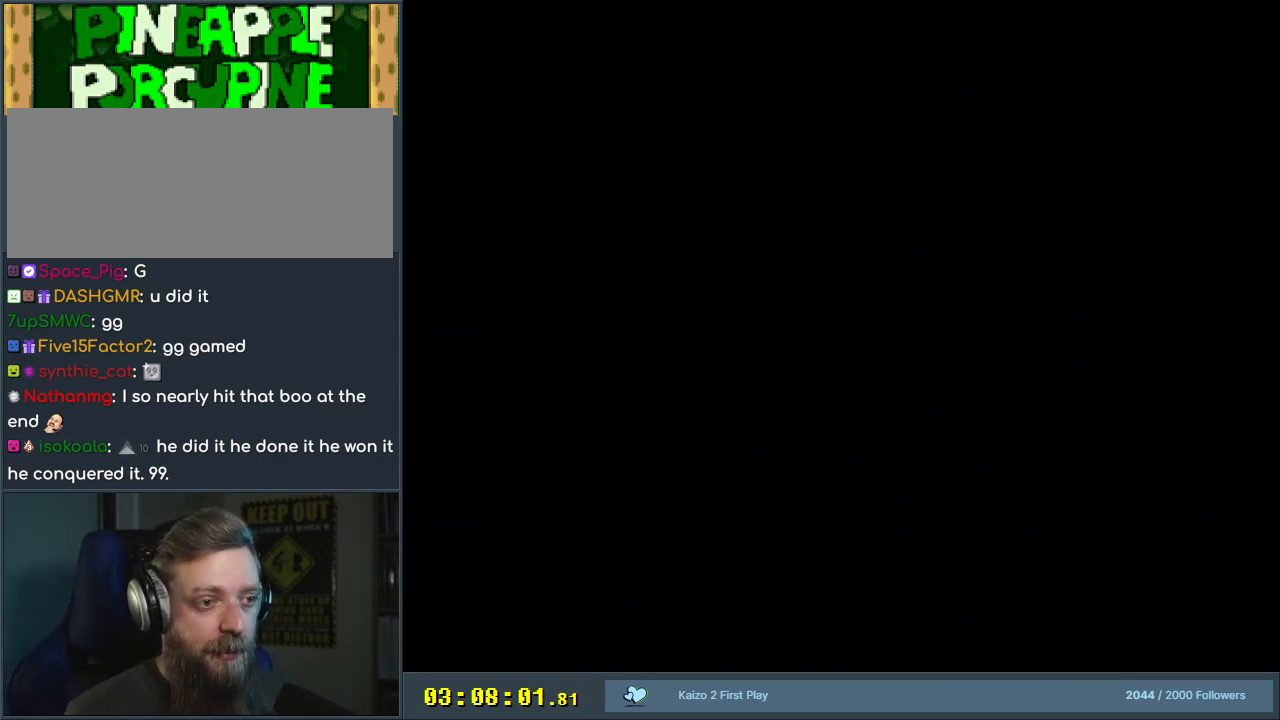
{"buttons": ["Y"], "events": [[417, "Y", "down"]]}
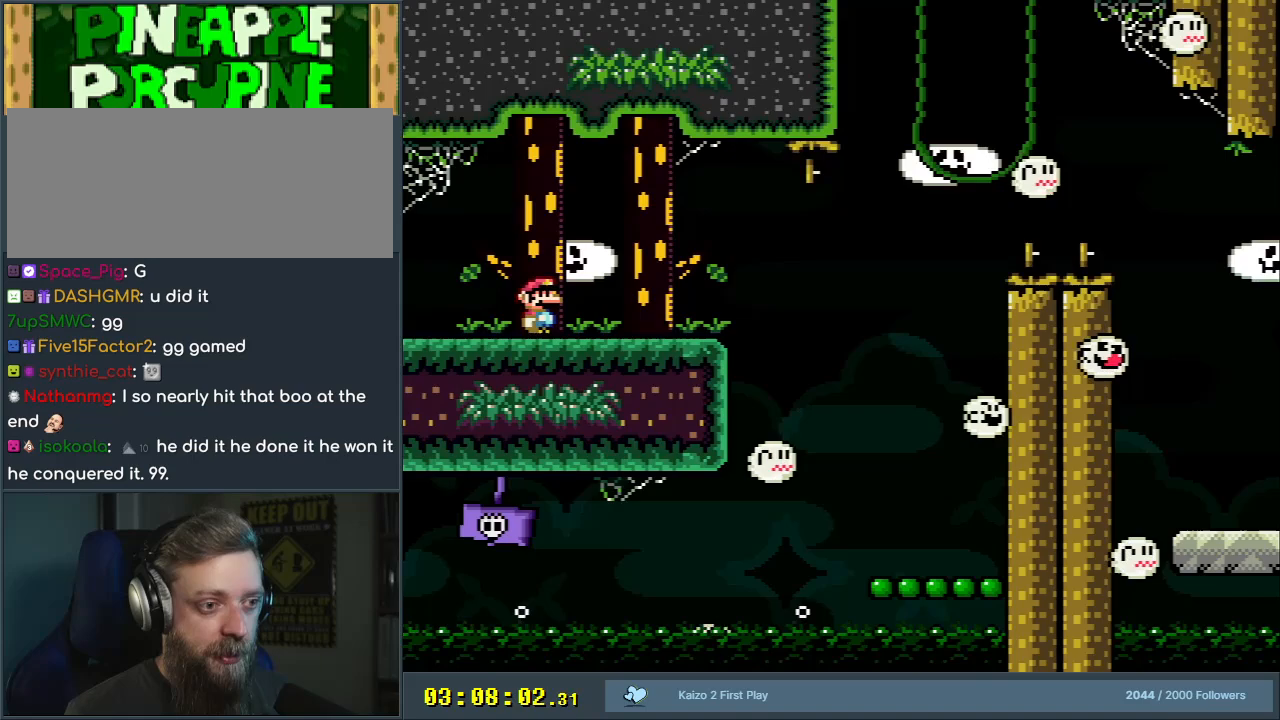
{"buttons": ["Y"], "events": []}
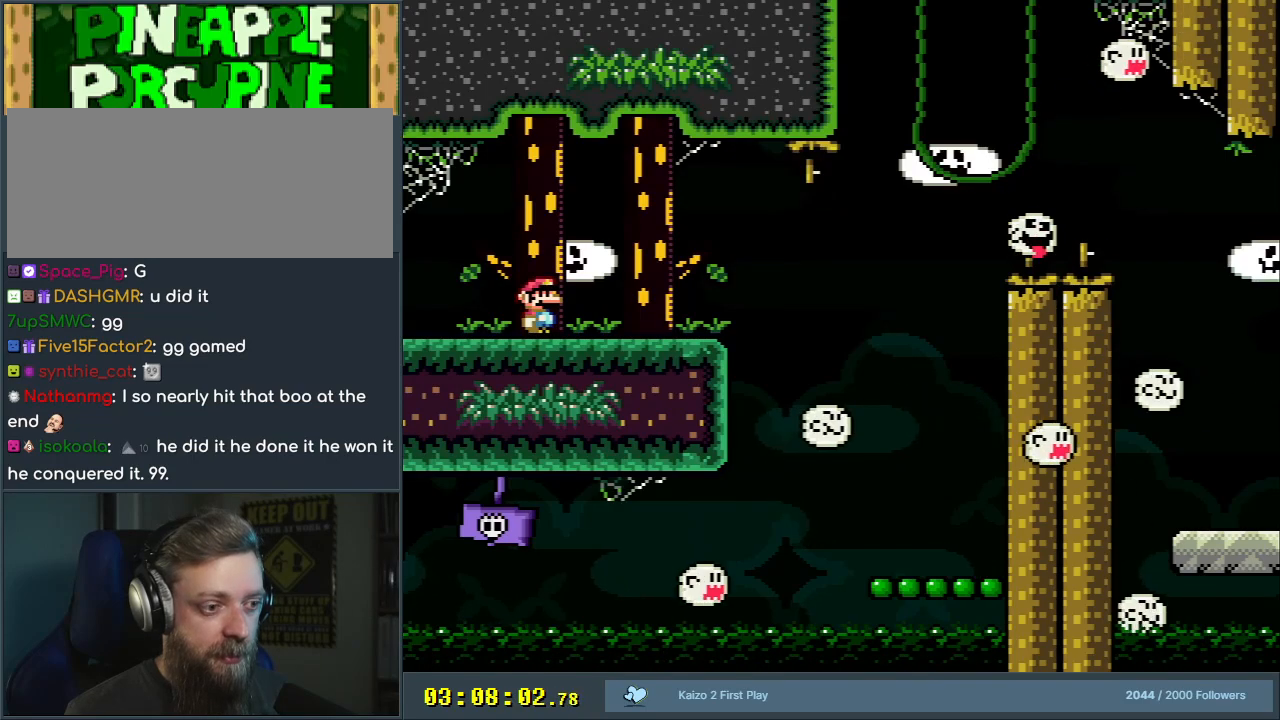
{"buttons": ["Y"], "events": []}
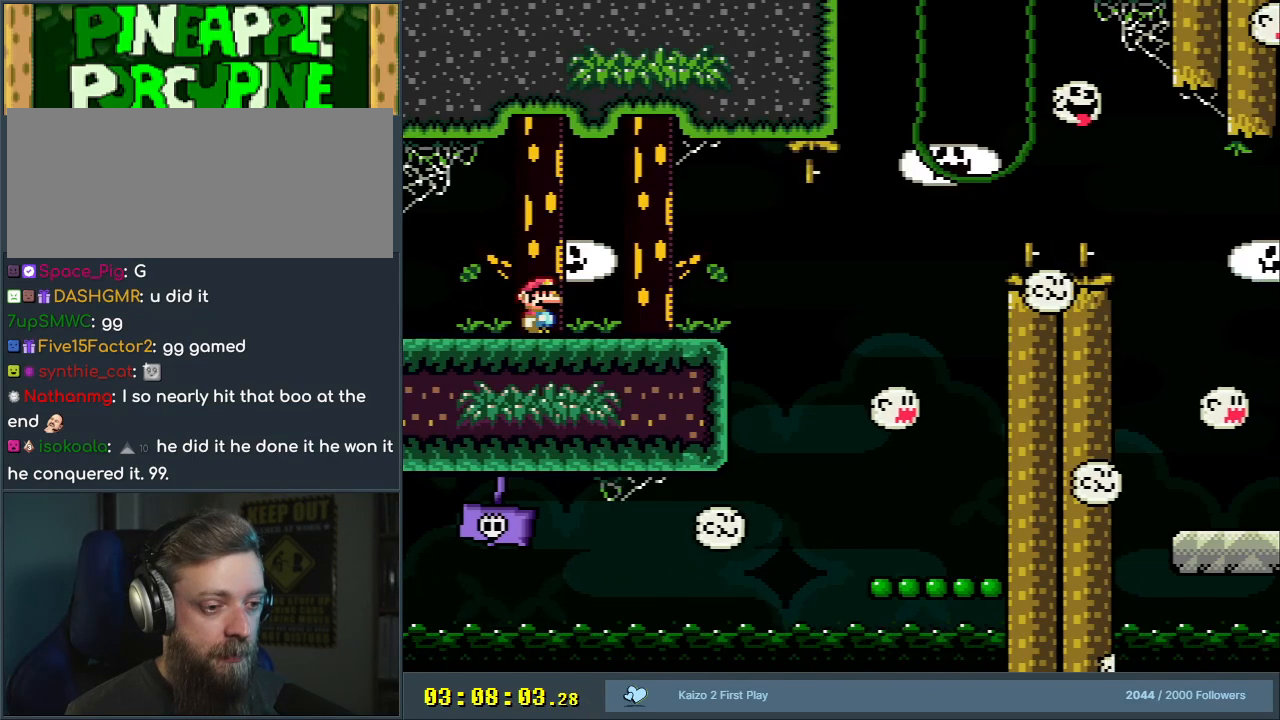
{"buttons": [], "events": [[483, "Y", "up"]]}